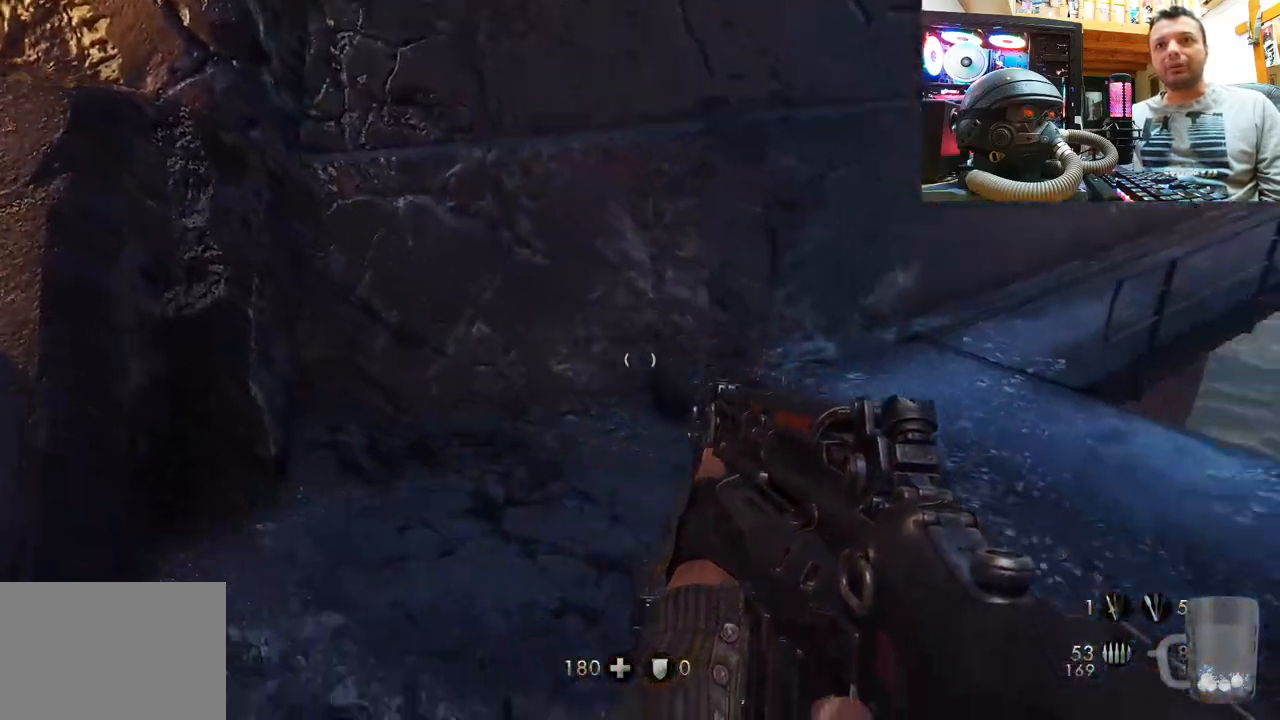
Gameplay with a controller (PlayStation layout); each line is a JSON object with the inputs held at the frame after it. "events" lists button and stick changes between this image and that frame as [ms after this image, input, new state], when the widget could be followed in between. Not read: L1 R3.
{"buttons": [], "left_stick": "up-left", "right_stick": "right", "events": [[67, "left_stick", "up-left"], [133, "right_stick", "down-left"], [217, "right_stick", "center"], [283, "right_stick", "right"]]}
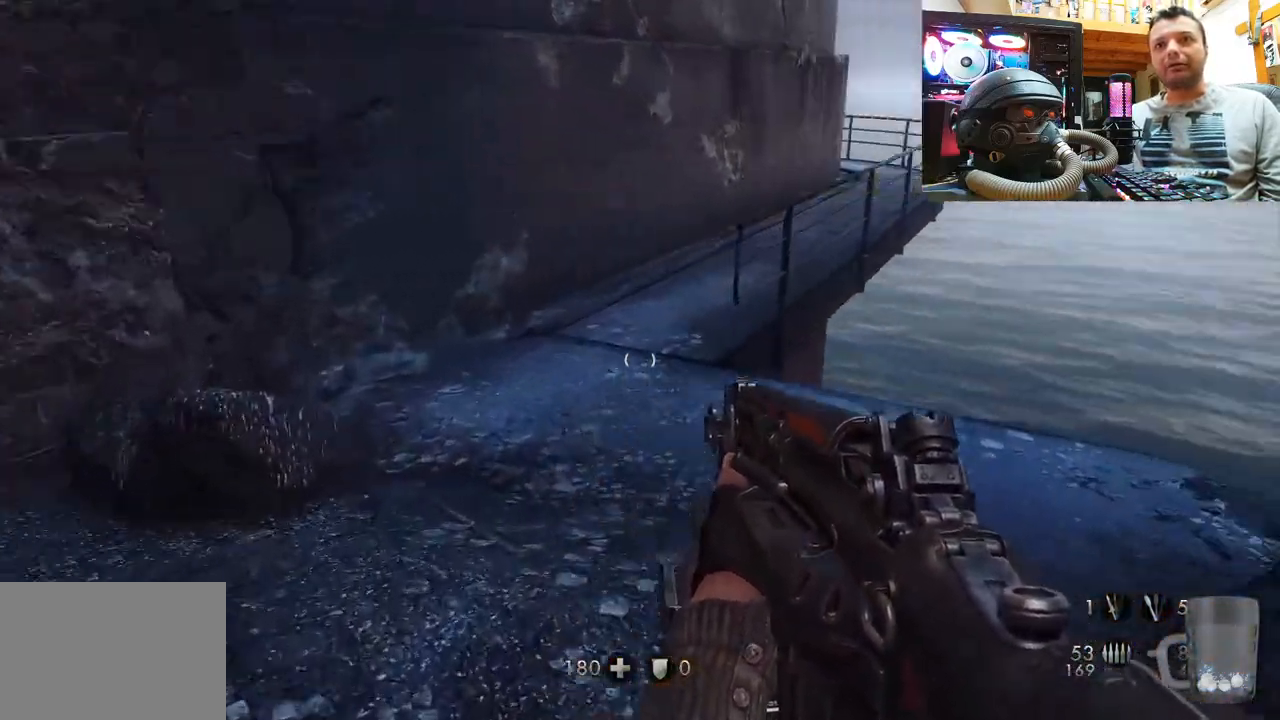
{"buttons": [], "left_stick": "down-right", "right_stick": "left", "events": [[133, "right_stick", "center"], [450, "right_stick", "left"], [467, "left_stick", "down-right"]]}
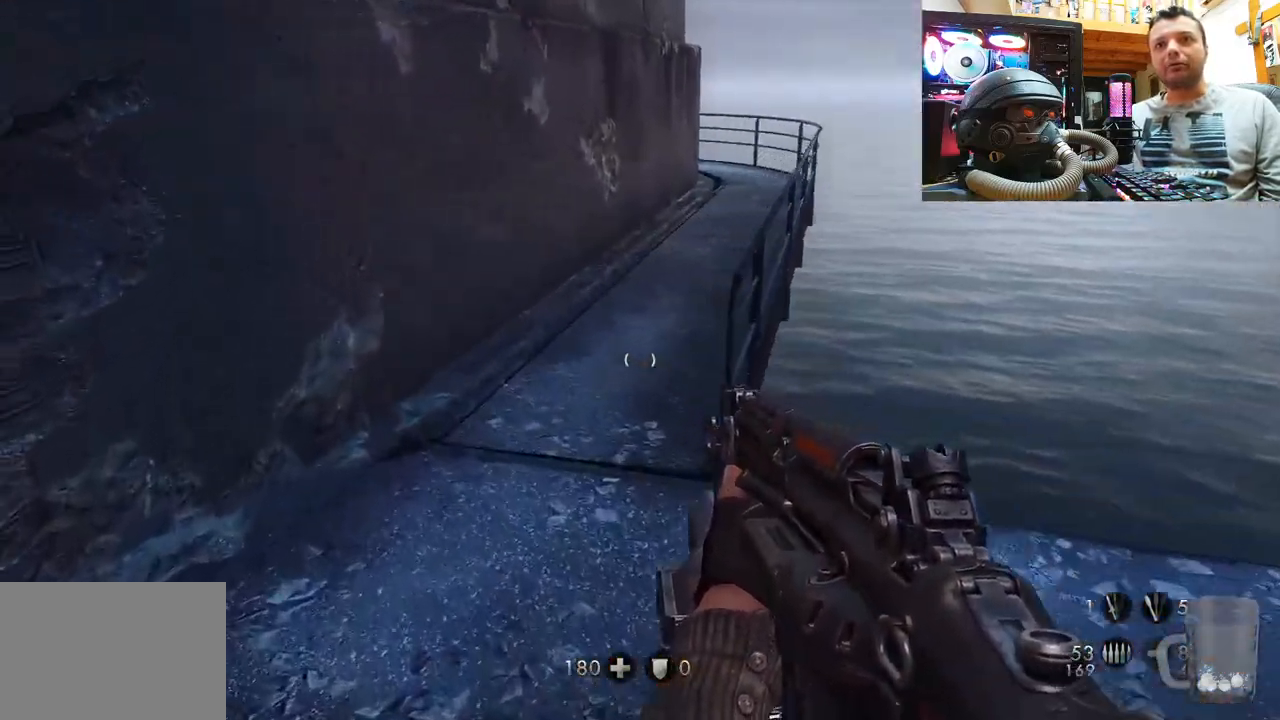
{"buttons": [], "left_stick": "down-right", "right_stick": "left", "events": []}
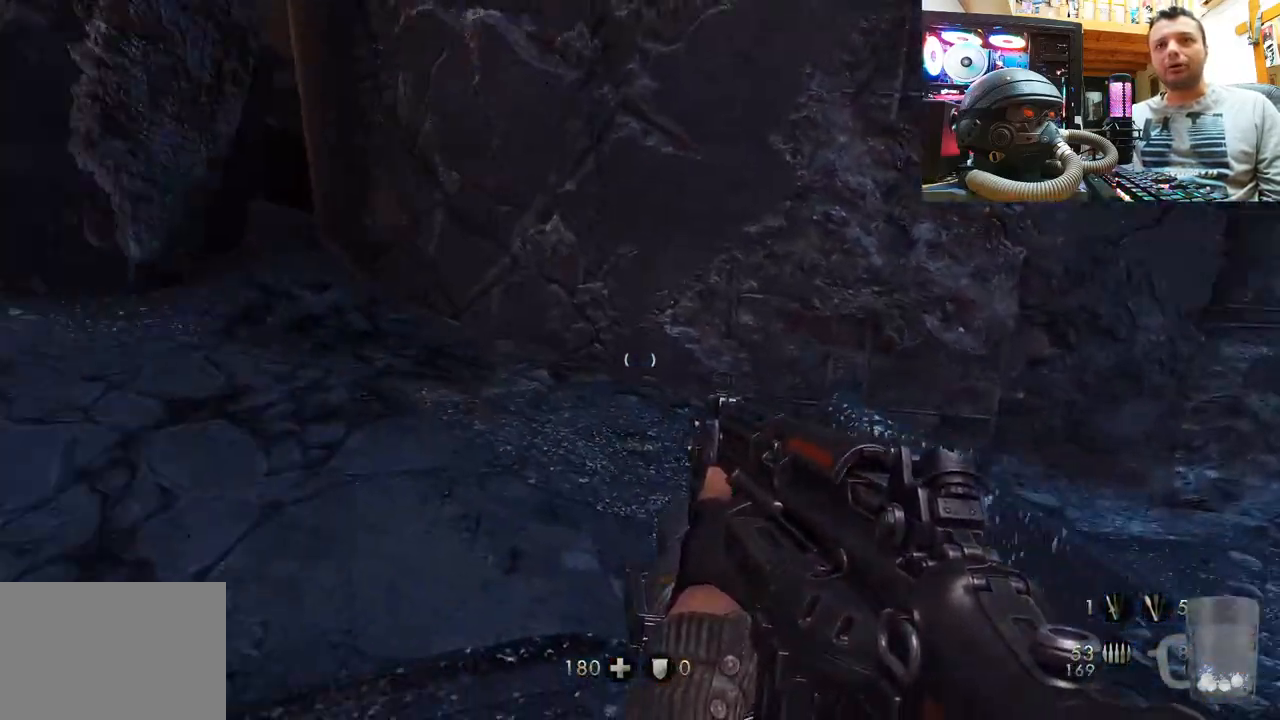
{"buttons": [], "left_stick": "up-right", "right_stick": "down-left", "events": [[17, "left_stick", "right"], [83, "right_stick", "down-left"], [117, "left_stick", "up-right"], [400, "left_stick", "center"], [483, "left_stick", "up-right"]]}
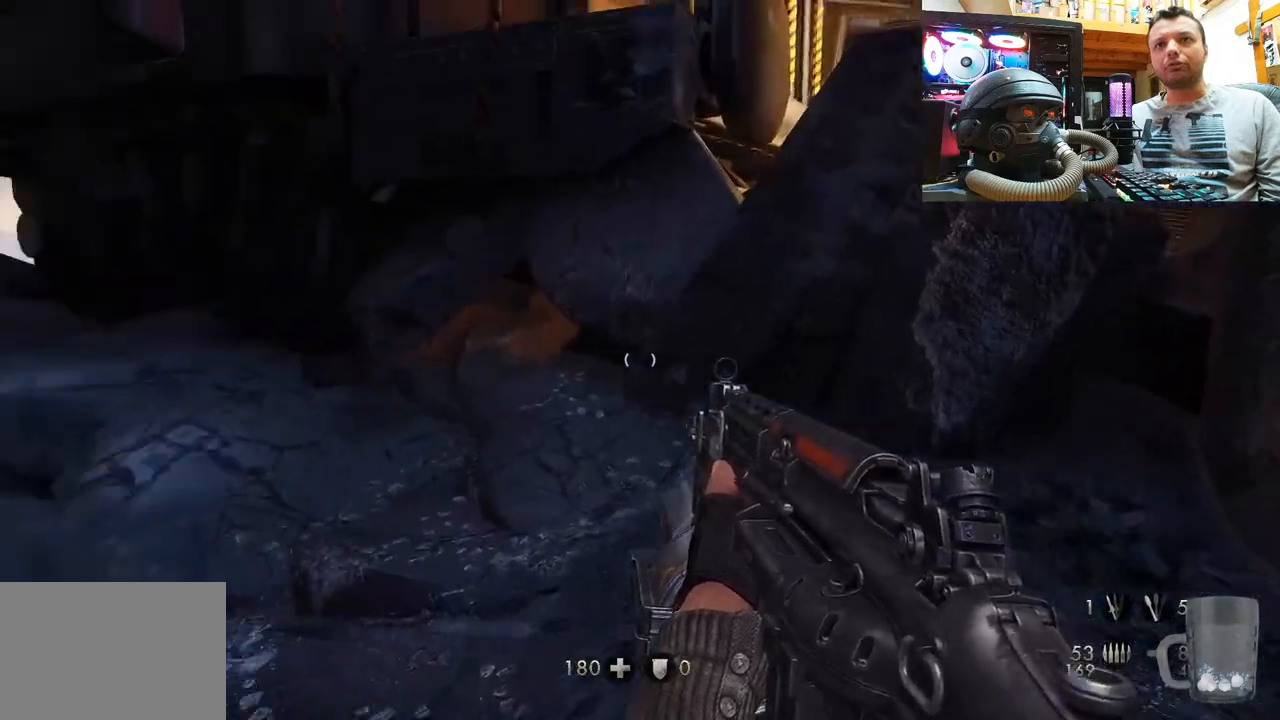
{"buttons": [], "left_stick": "up-right", "right_stick": "center", "events": [[17, "right_stick", "left"], [133, "right_stick", "up-left"], [183, "left_stick", "right"], [433, "right_stick", "center"], [450, "left_stick", "up-right"]]}
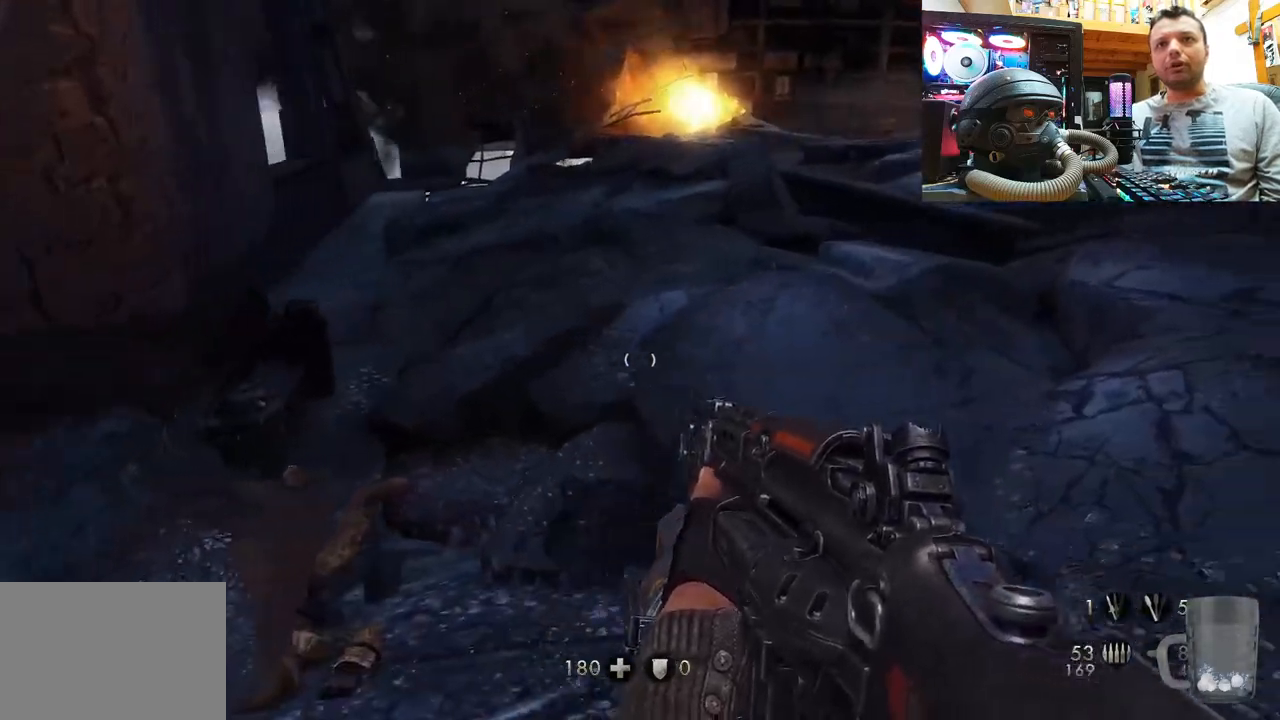
{"buttons": [], "left_stick": "center", "right_stick": "center", "events": [[67, "left_stick", "center"], [100, "right_stick", "up-left"], [233, "left_stick", "up-right"], [417, "left_stick", "center"], [433, "right_stick", "center"]]}
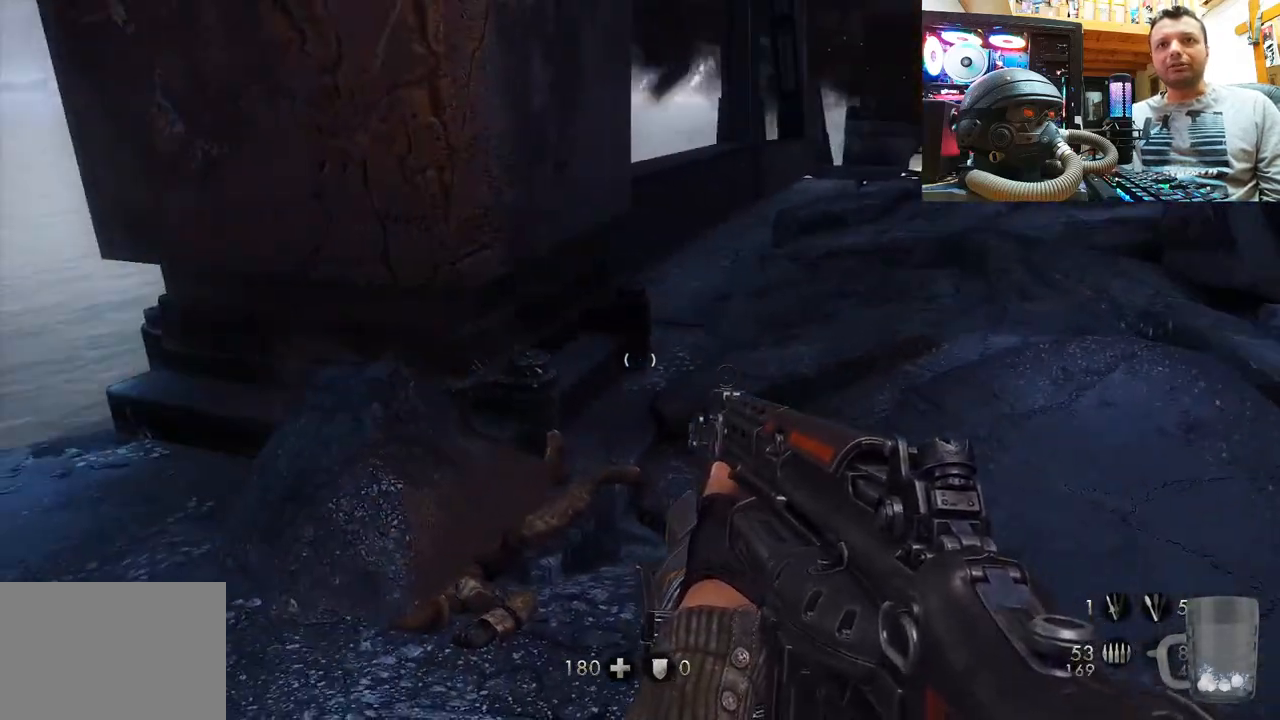
{"buttons": [], "left_stick": "up", "right_stick": "up-left", "events": [[333, "right_stick", "up"], [350, "left_stick", "up-right"], [467, "left_stick", "up"], [500, "right_stick", "up-left"]]}
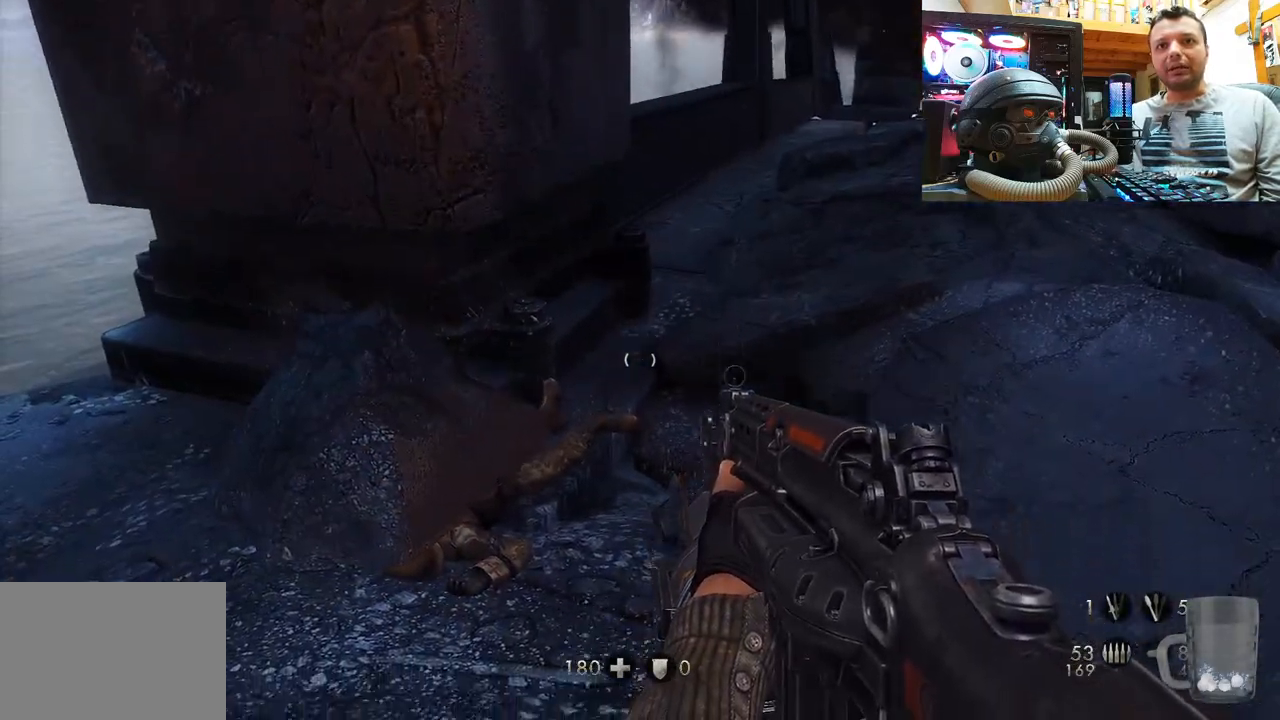
{"buttons": [], "left_stick": "down-left", "right_stick": "down-right", "events": [[267, "right_stick", "center"], [317, "left_stick", "center"], [333, "right_stick", "right"], [400, "right_stick", "down-right"], [417, "left_stick", "down-left"]]}
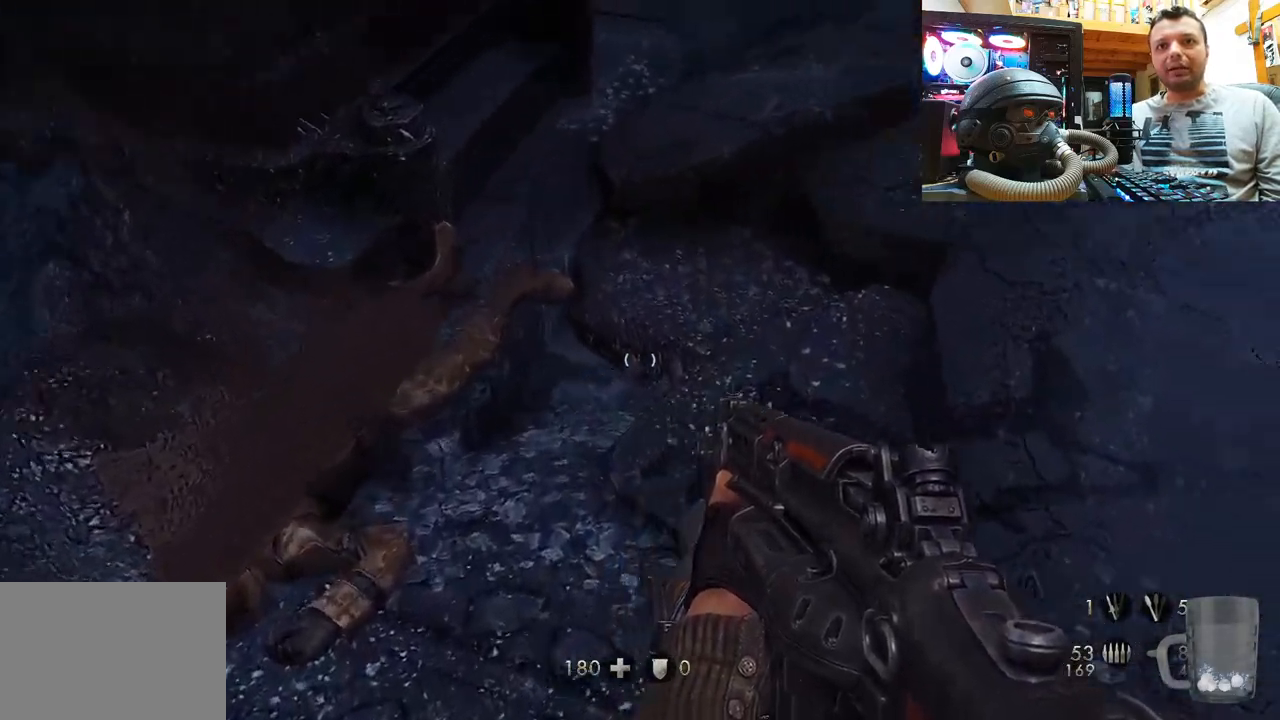
{"buttons": [], "left_stick": "up-left", "right_stick": "down-right", "events": [[467, "left_stick", "up-left"]]}
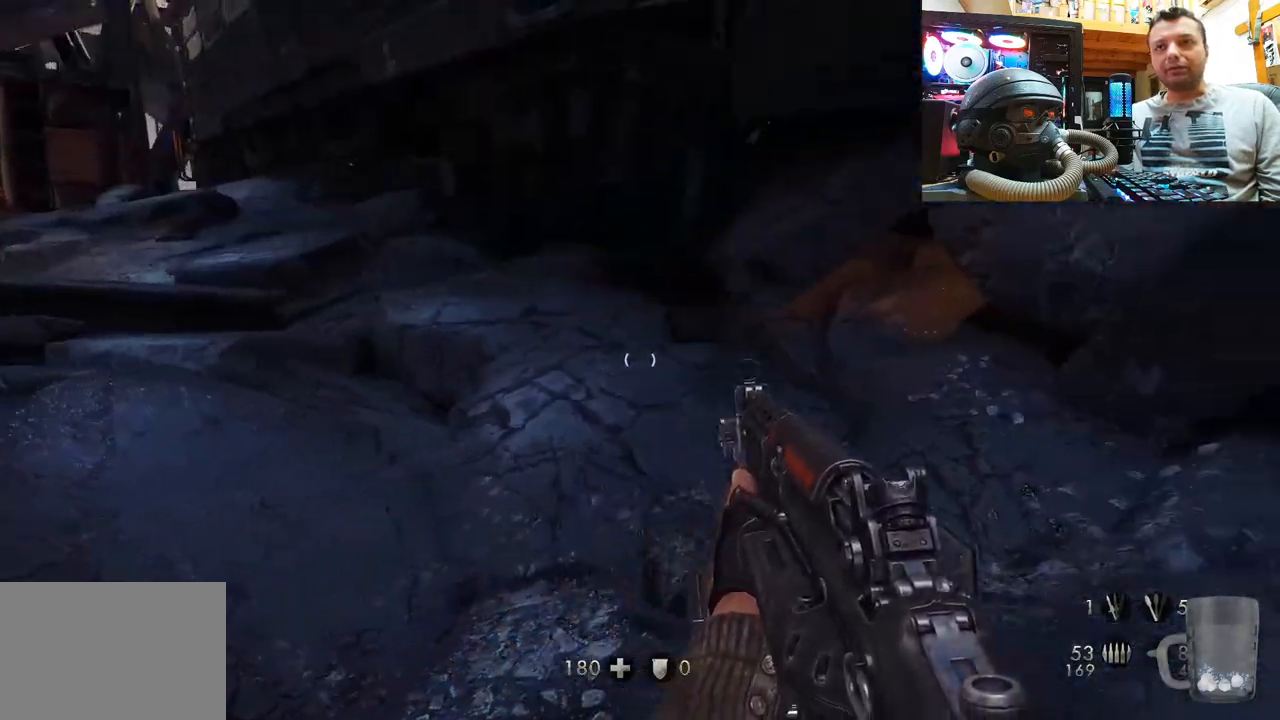
{"buttons": [], "left_stick": "up", "right_stick": "left", "events": [[67, "right_stick", "center"], [117, "left_stick", "up"], [300, "right_stick", "left"]]}
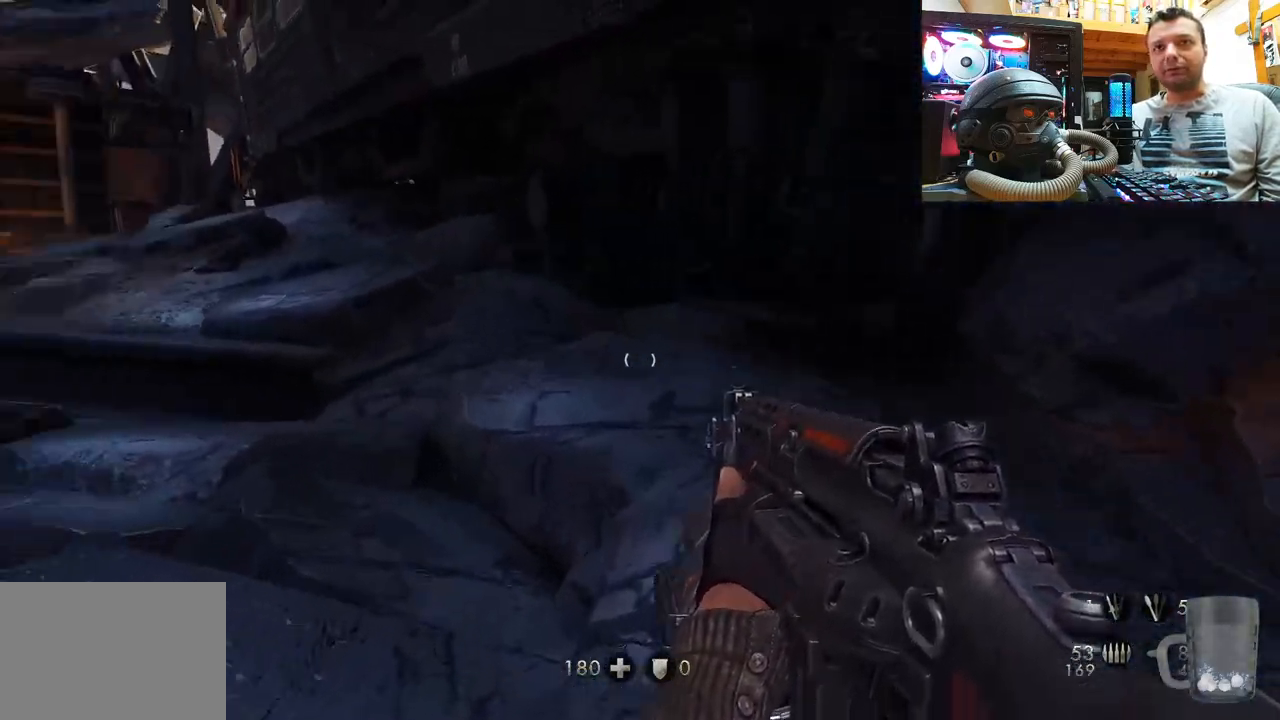
{"buttons": [], "left_stick": "up", "right_stick": "center", "events": [[183, "right_stick", "center"]]}
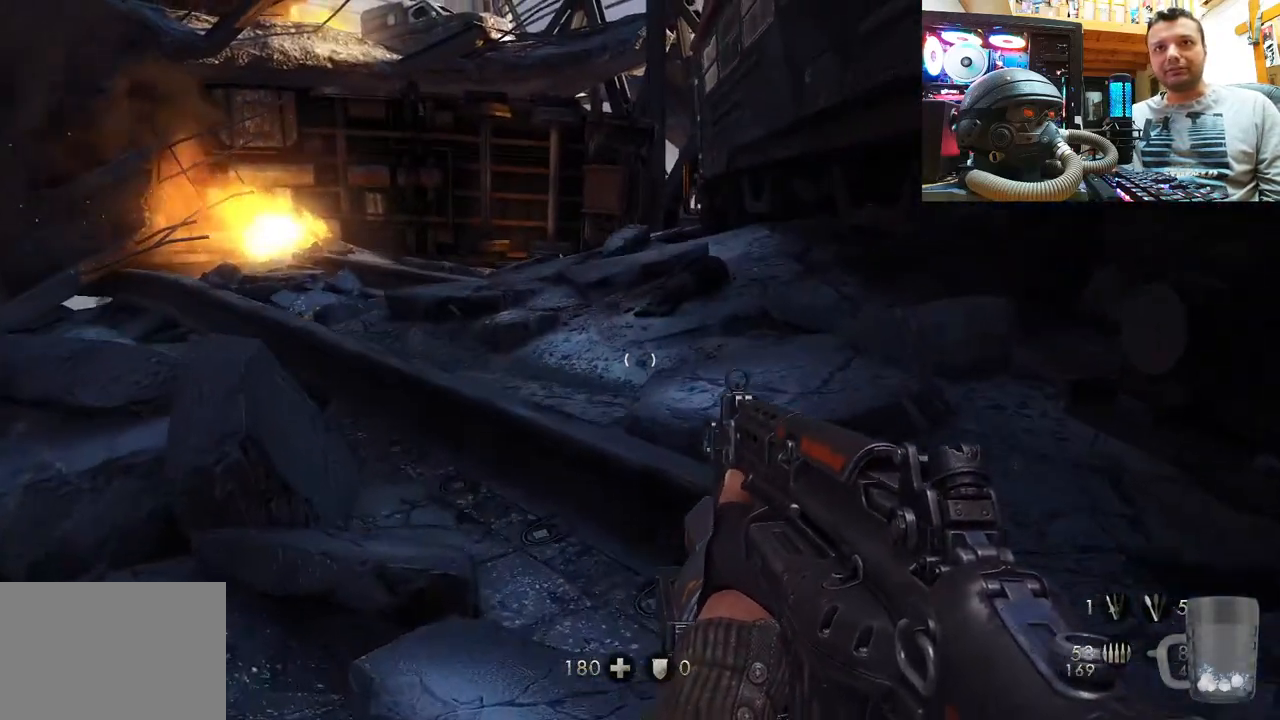
{"buttons": ["L3"], "left_stick": "up", "right_stick": "left", "events": [[417, "right_stick", "left"], [467, "L3", "down"]]}
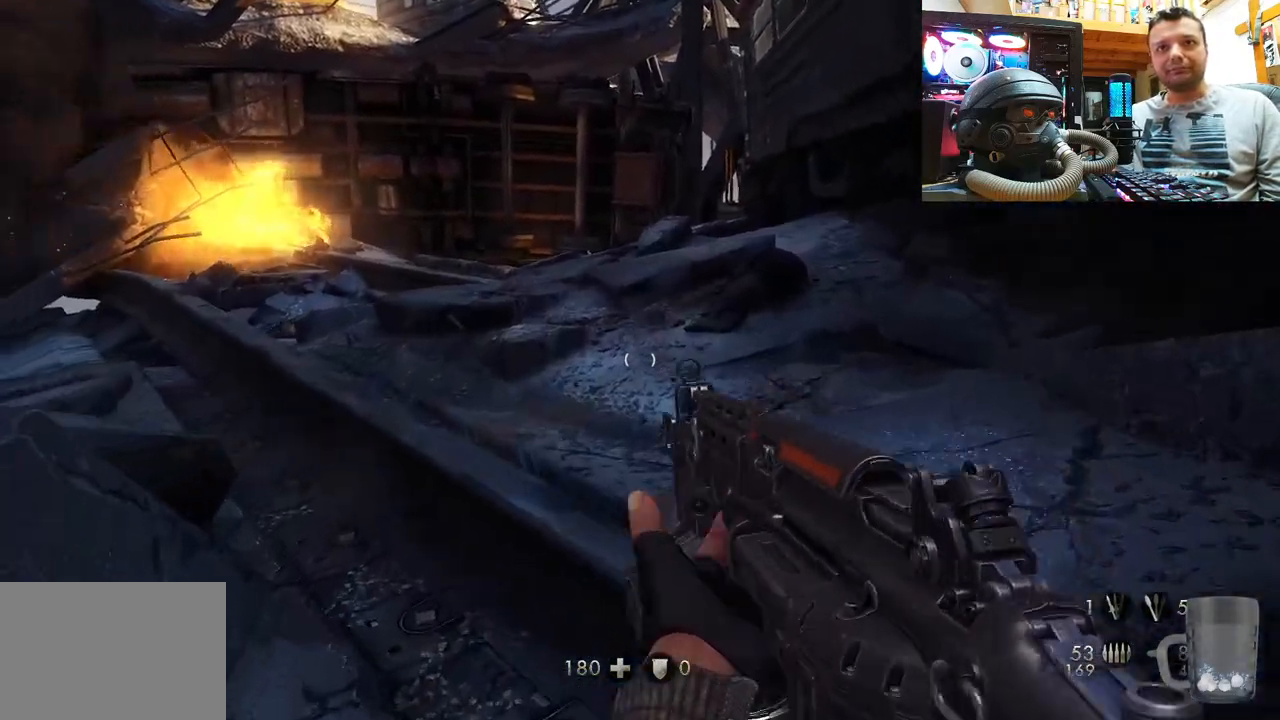
{"buttons": [], "left_stick": "up", "right_stick": "center", "events": [[100, "right_stick", "center"], [217, "L3", "up"]]}
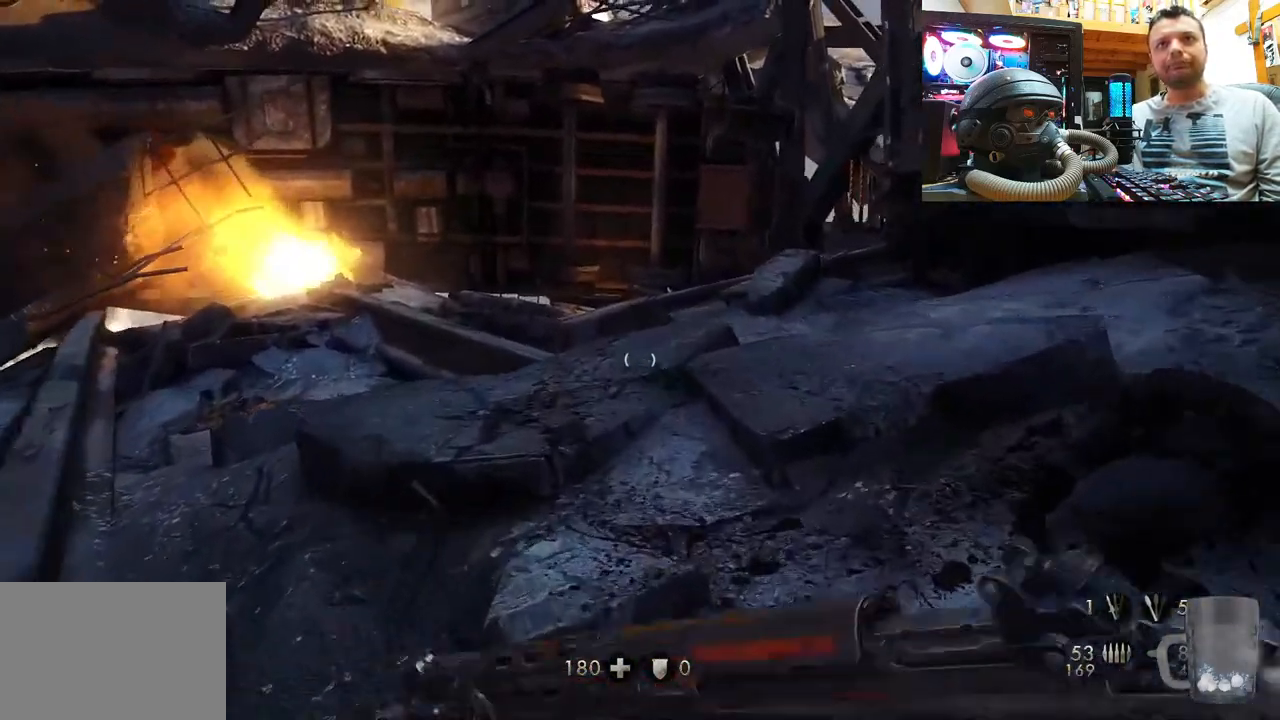
{"buttons": [], "left_stick": "up", "right_stick": "center", "events": []}
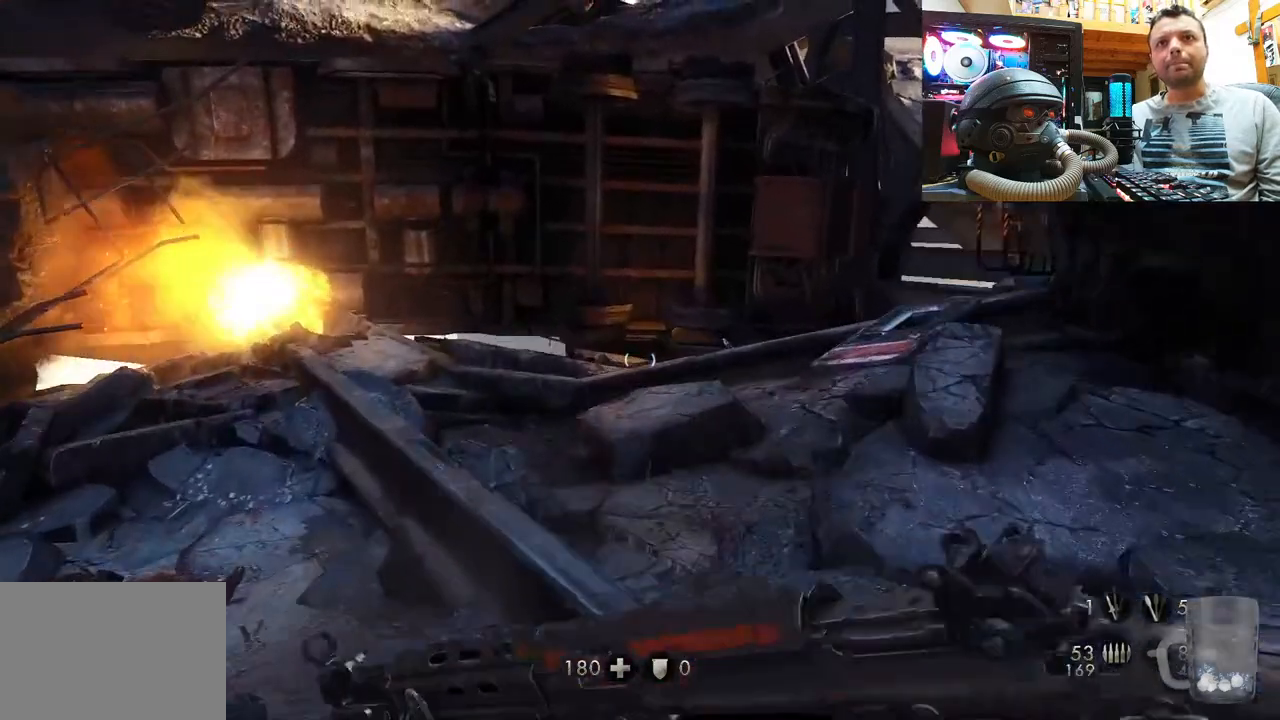
{"buttons": [], "left_stick": "up", "right_stick": "down-right", "events": [[333, "right_stick", "down-right"]]}
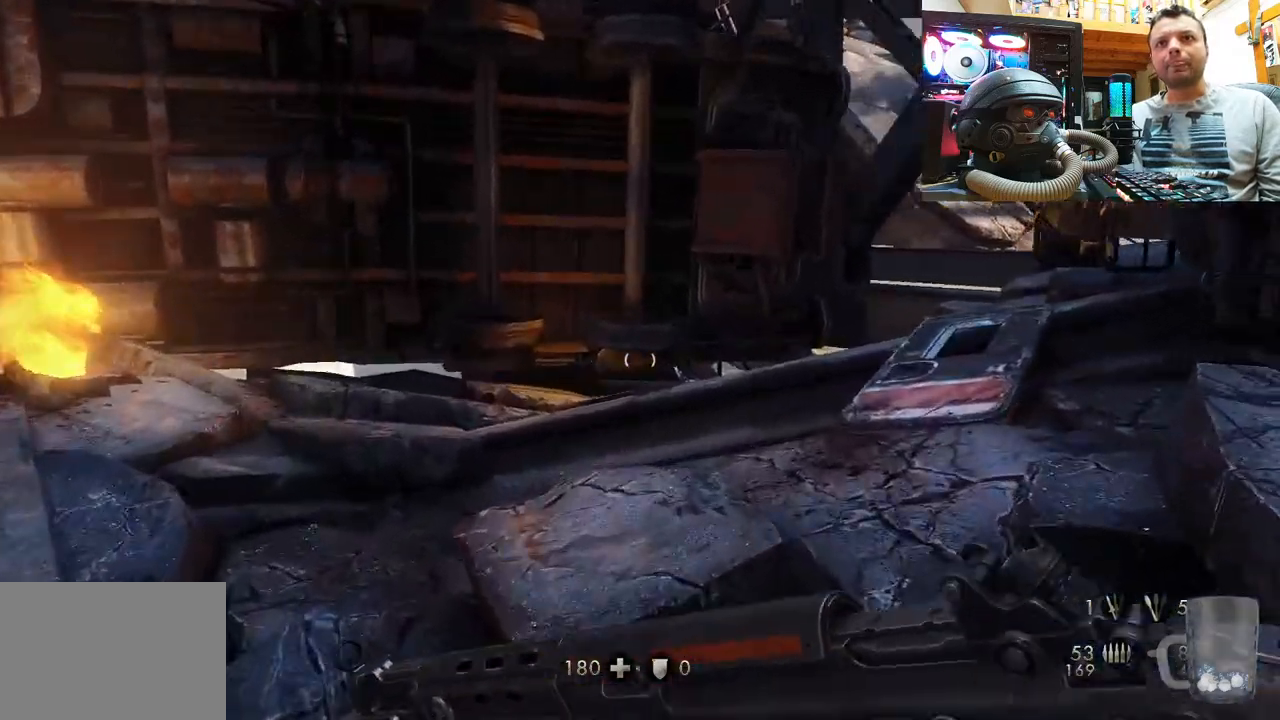
{"buttons": [], "left_stick": "center", "right_stick": "right", "events": [[167, "right_stick", "center"], [367, "right_stick", "right"], [483, "left_stick", "center"]]}
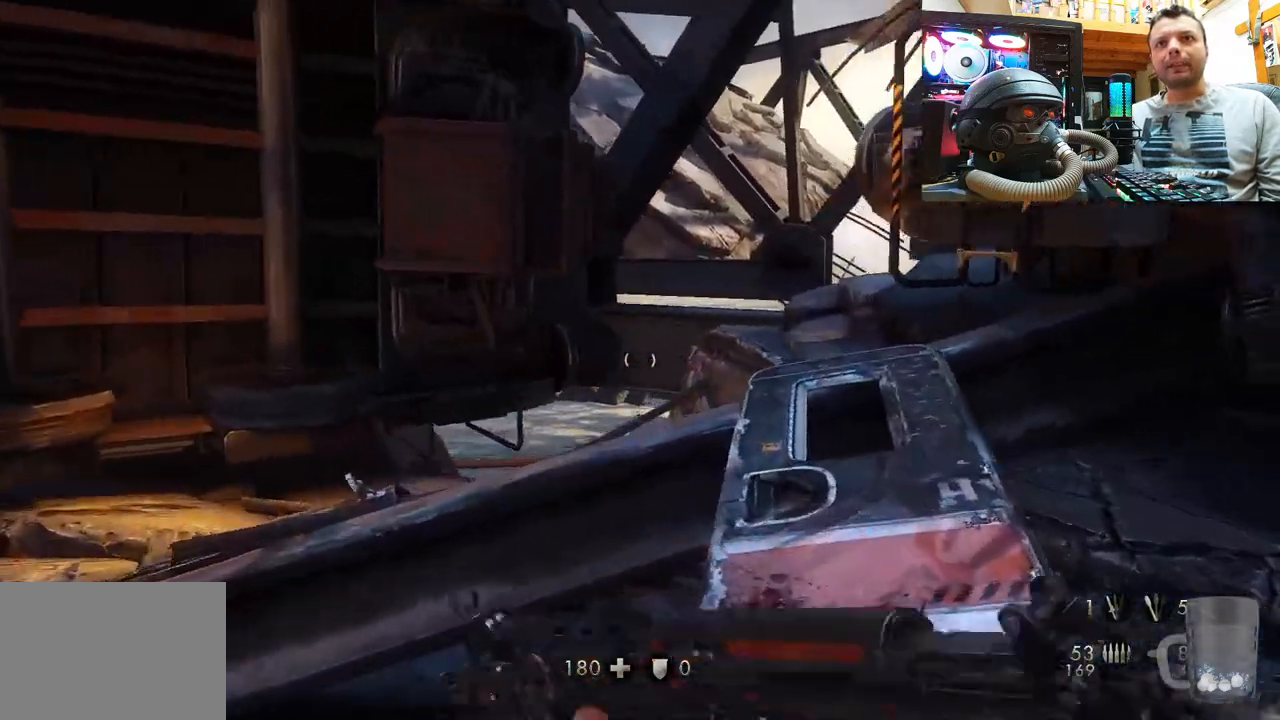
{"buttons": [], "left_stick": "up", "right_stick": "up-left", "events": [[117, "left_stick", "up"], [117, "right_stick", "center"], [267, "right_stick", "down-right"], [467, "right_stick", "up-left"]]}
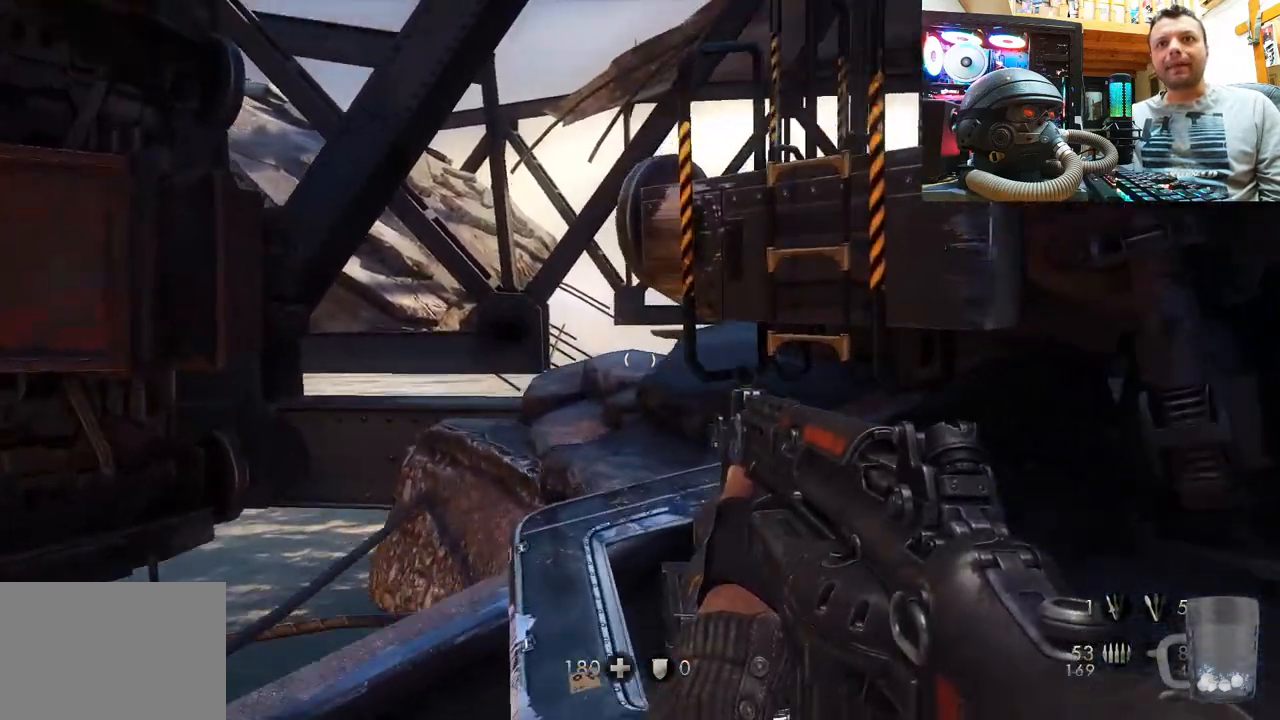
{"buttons": [], "left_stick": "up-right", "right_stick": "up-left", "events": [[117, "left_stick", "center"], [117, "right_stick", "up"], [167, "left_stick", "down"], [217, "right_stick", "up-left"], [417, "left_stick", "up-right"]]}
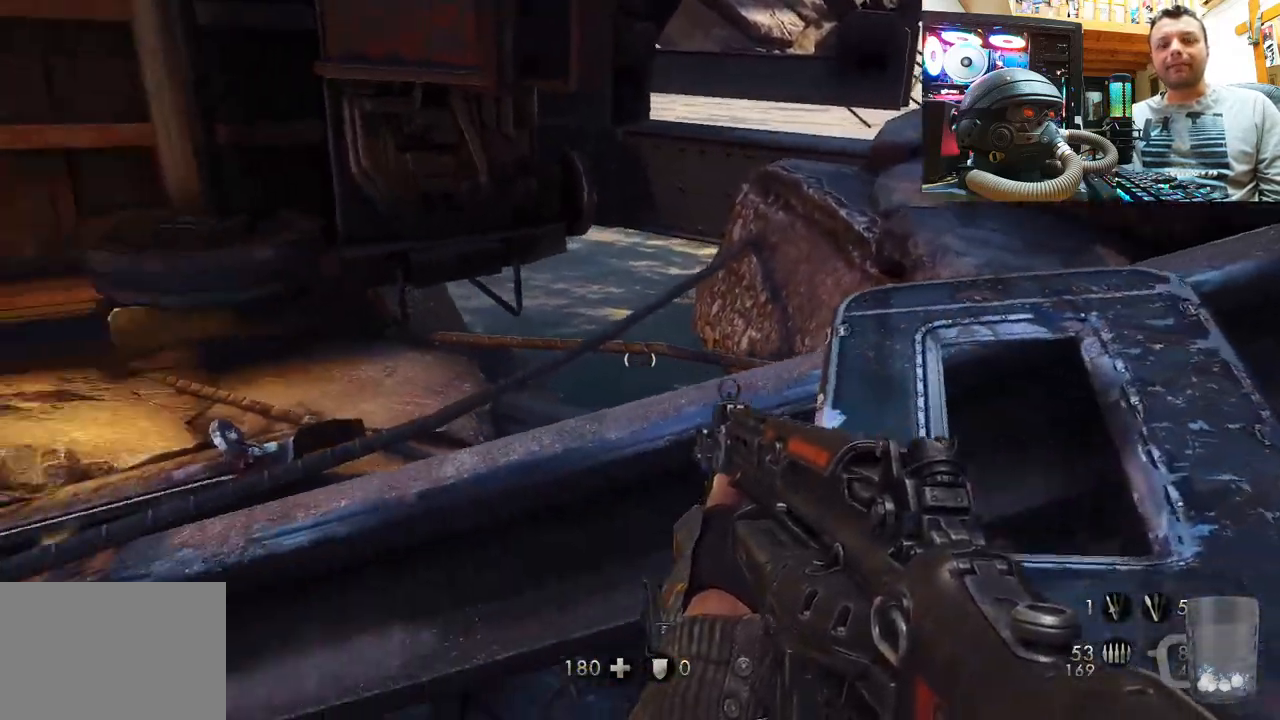
{"buttons": [], "left_stick": "center", "right_stick": "center", "events": [[50, "left_stick", "center"], [117, "right_stick", "center"]]}
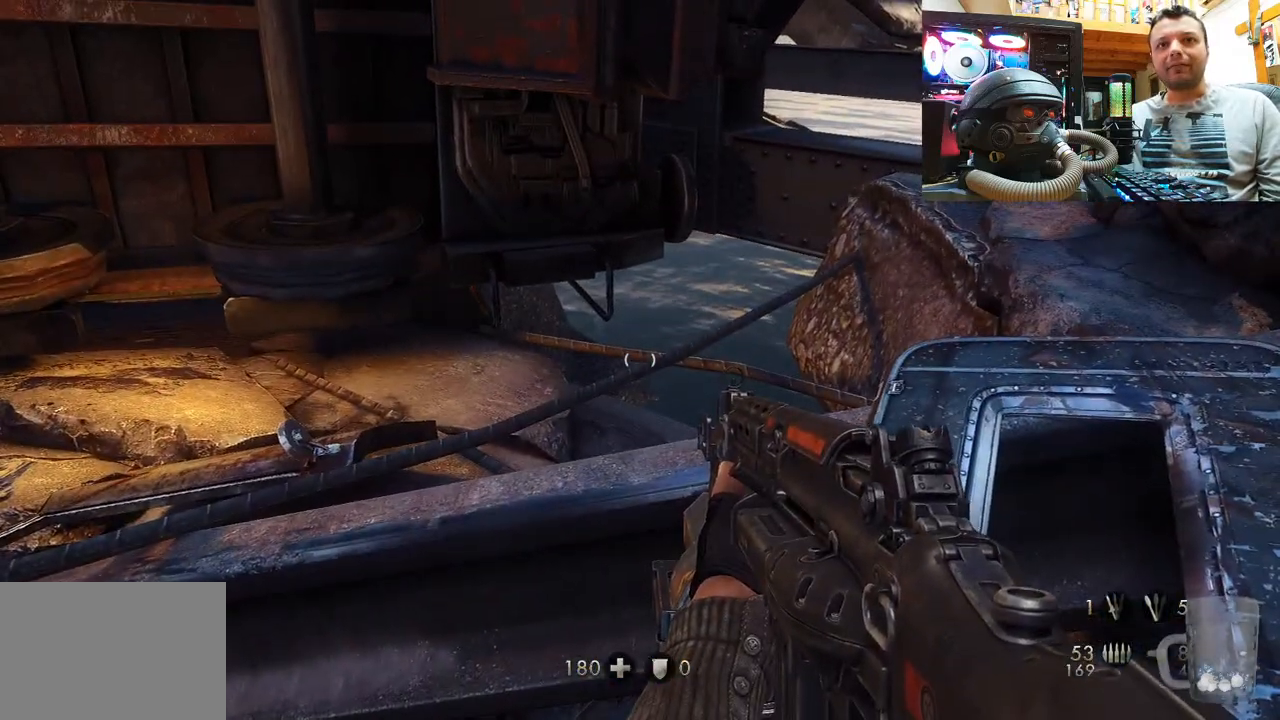
{"buttons": [], "left_stick": "up", "right_stick": "down-right", "events": [[117, "right_stick", "right"], [150, "left_stick", "up"], [183, "right_stick", "down-right"]]}
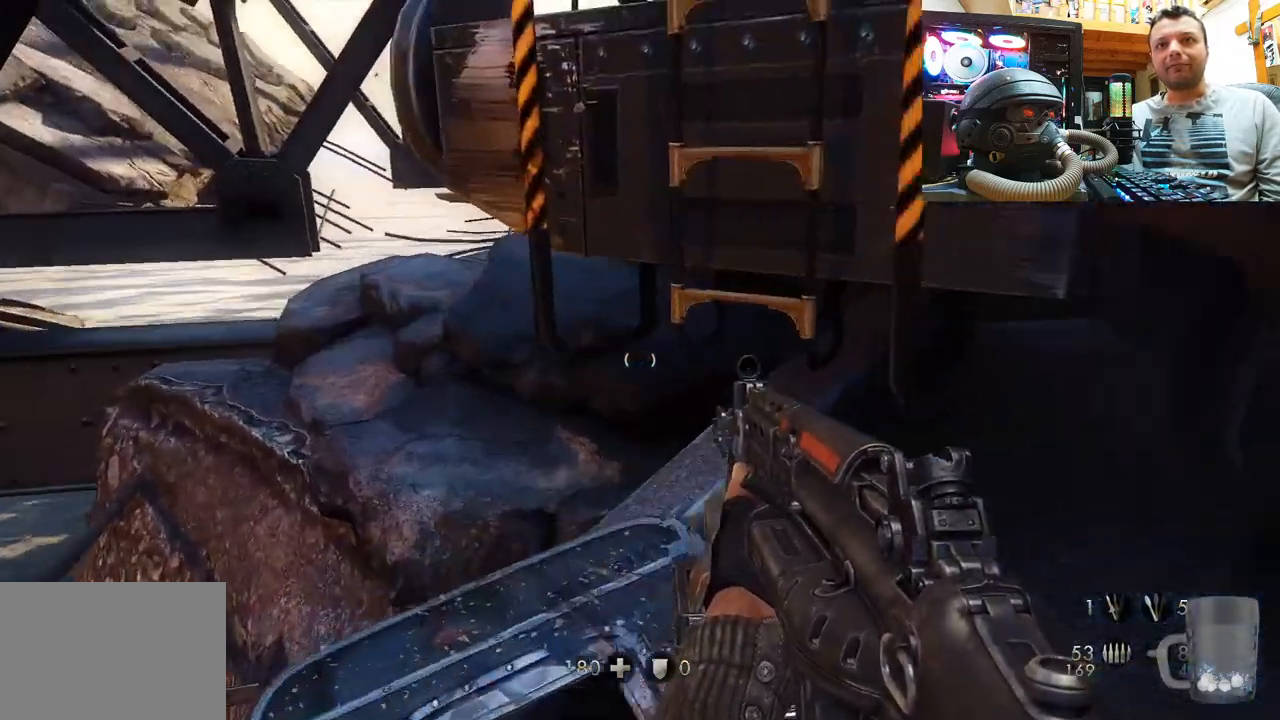
{"buttons": [], "left_stick": "up", "right_stick": "center", "events": [[400, "right_stick", "center"]]}
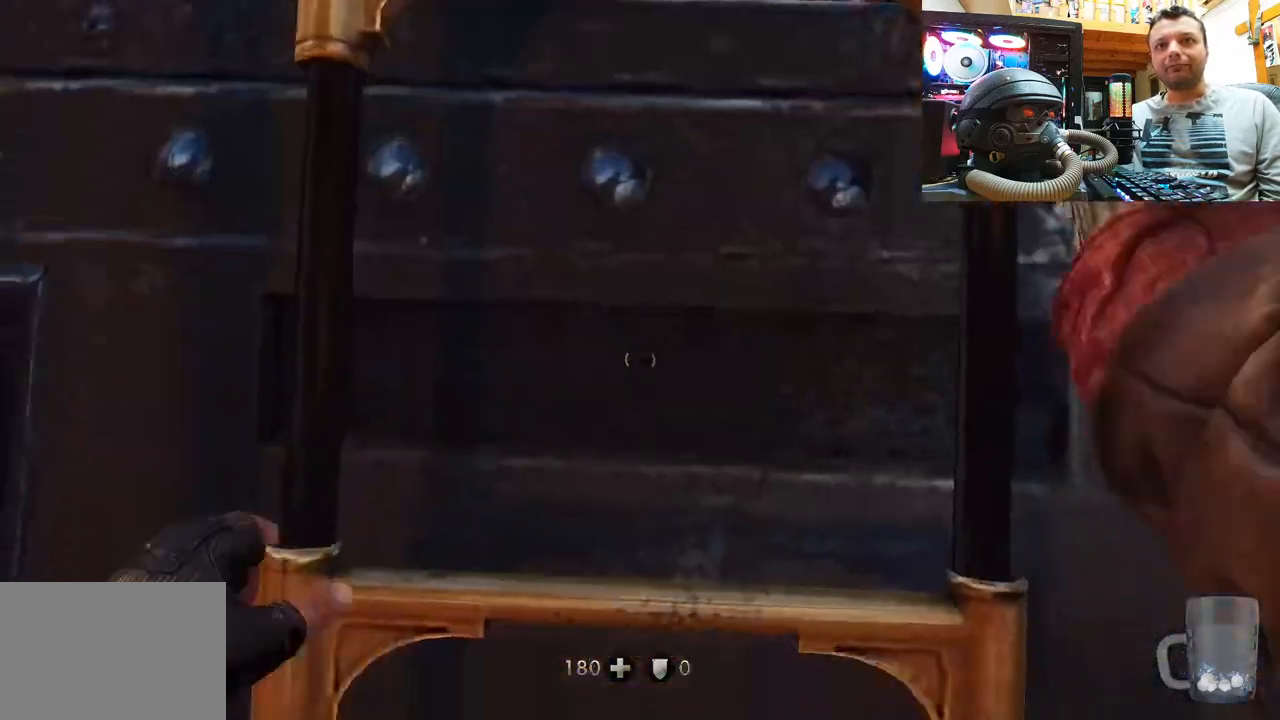
{"buttons": [], "left_stick": "up", "right_stick": "center", "events": []}
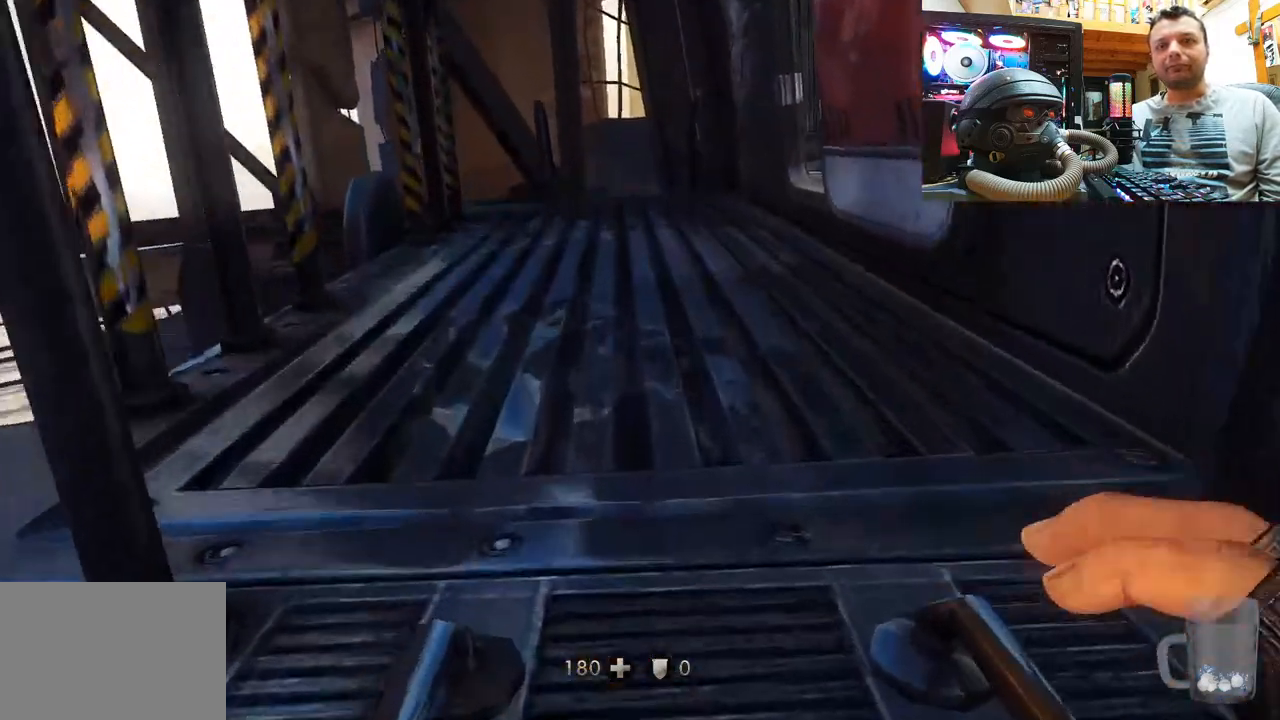
{"buttons": [], "left_stick": "up", "right_stick": "center", "events": []}
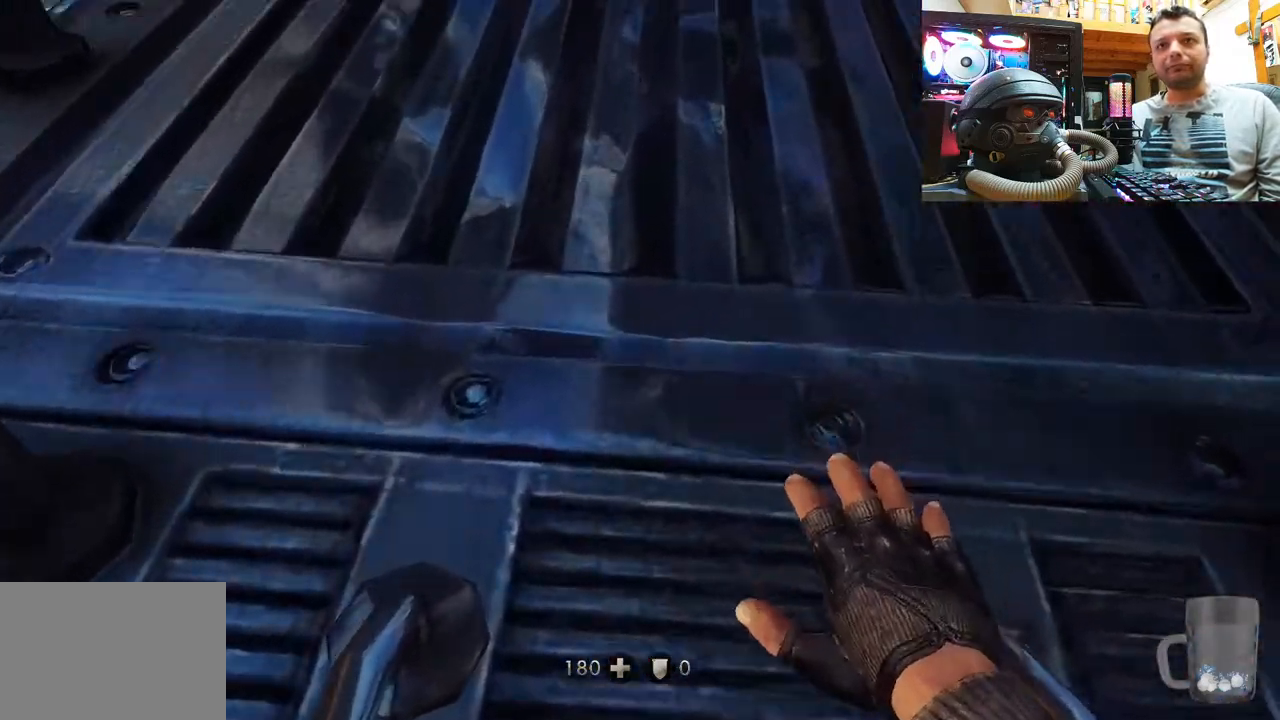
{"buttons": [], "left_stick": "up", "right_stick": "up-right", "events": [[317, "left_stick", "center"], [417, "left_stick", "up"], [483, "right_stick", "up-right"]]}
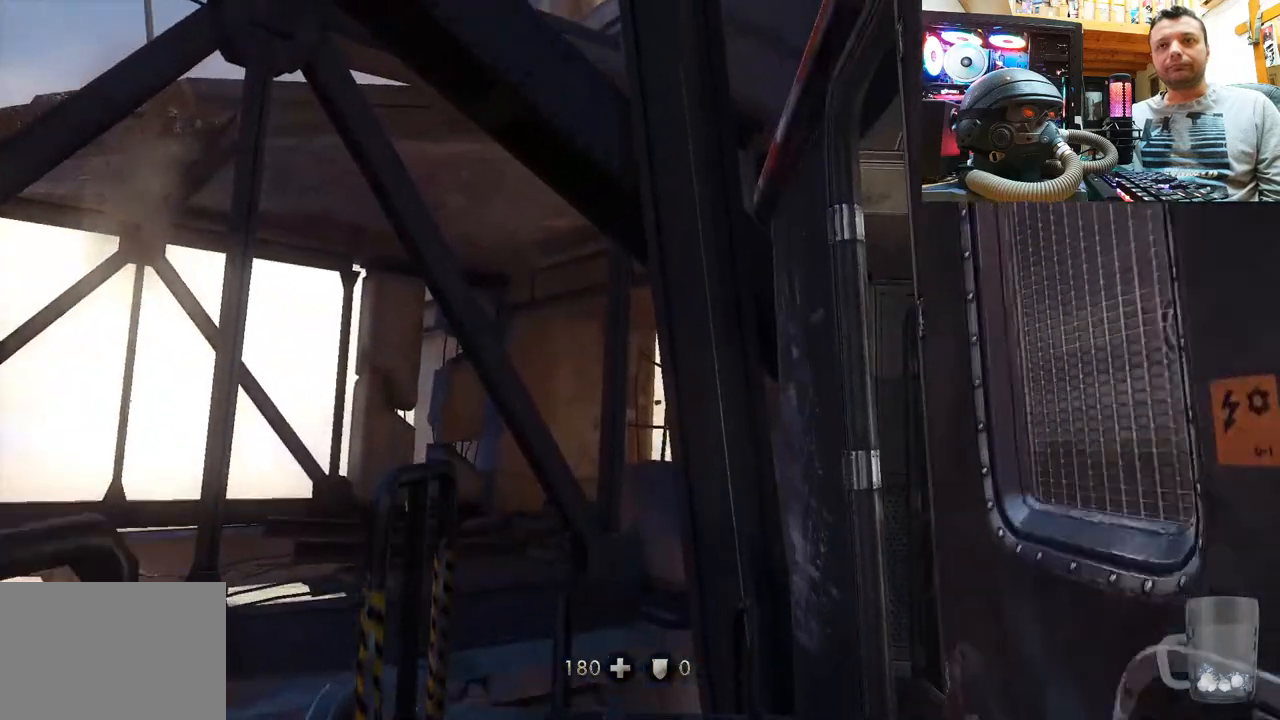
{"buttons": [], "left_stick": "up-left", "right_stick": "up", "events": [[467, "right_stick", "up"], [500, "left_stick", "up-left"]]}
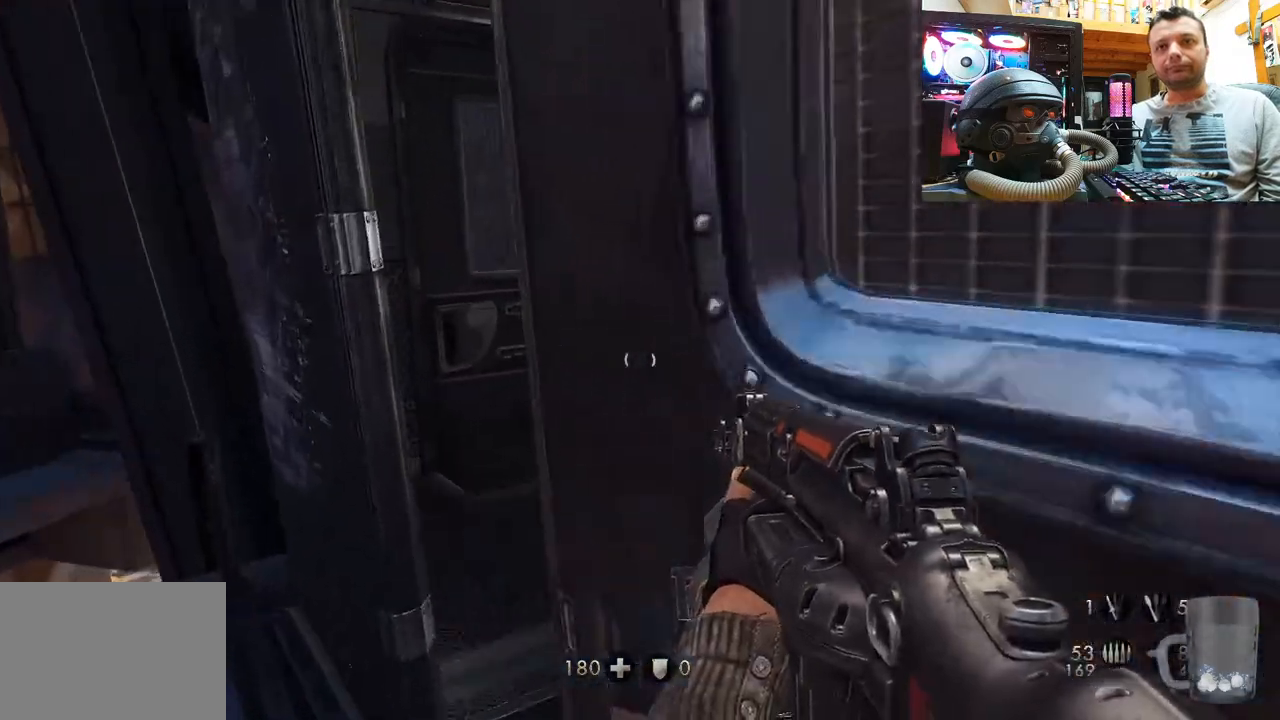
{"buttons": [], "left_stick": "up", "right_stick": "center", "events": [[50, "right_stick", "up-right"], [133, "left_stick", "center"], [133, "right_stick", "right"], [267, "left_stick", "up"], [500, "right_stick", "center"]]}
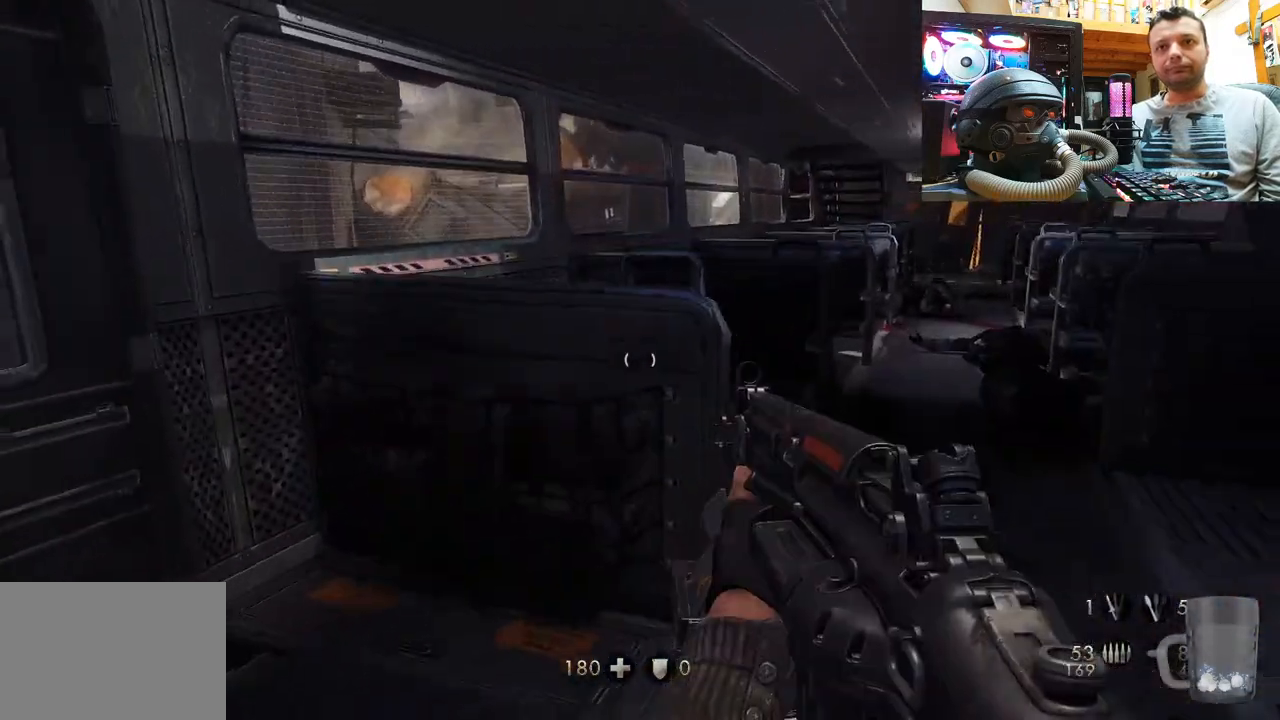
{"buttons": [], "left_stick": "up", "right_stick": "center", "events": [[67, "right_stick", "right"], [250, "L3", "down"], [383, "right_stick", "center"], [450, "L3", "up"]]}
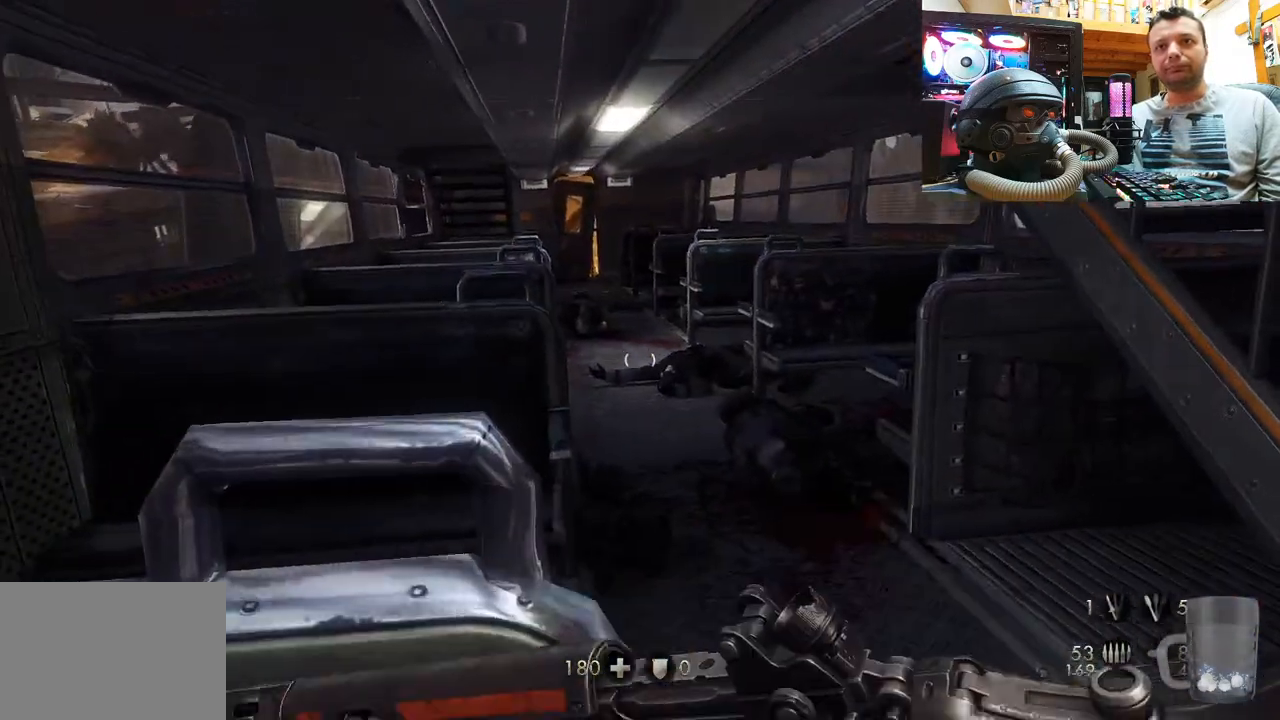
{"buttons": [], "left_stick": "up", "right_stick": "center", "events": [[250, "right_stick", "left"], [400, "right_stick", "center"]]}
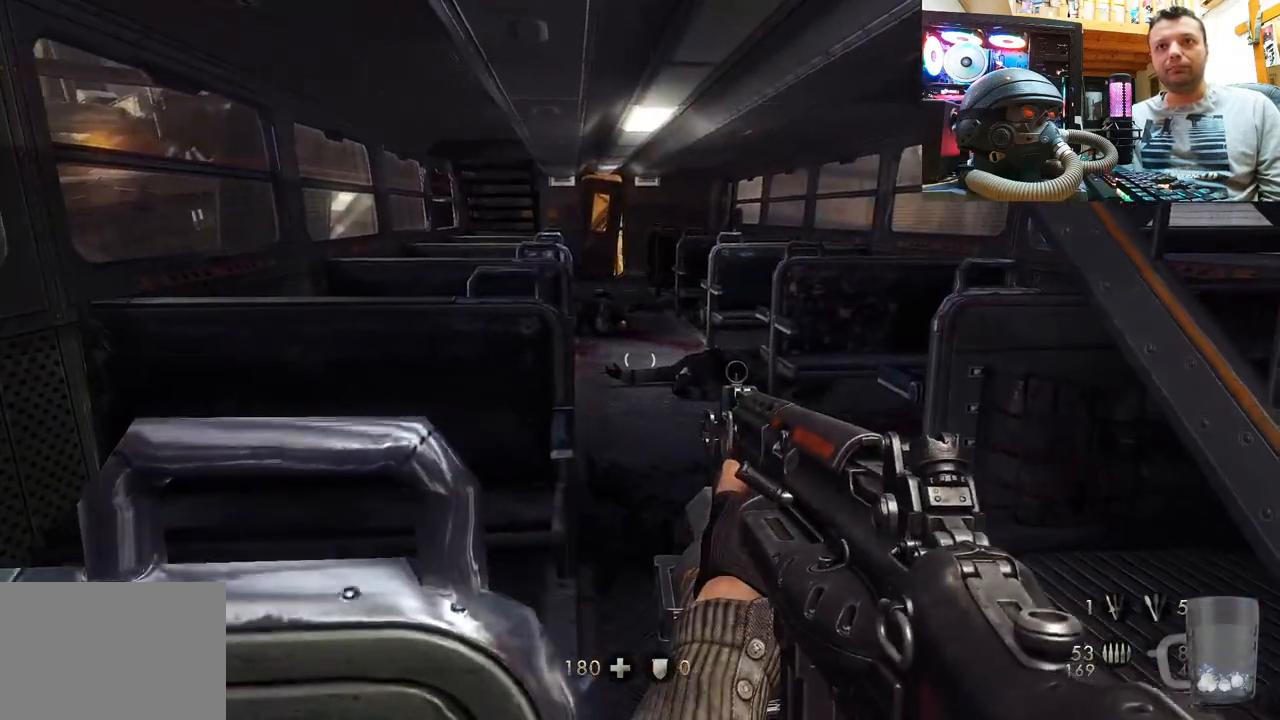
{"buttons": ["L3"], "left_stick": "up", "right_stick": "center", "events": [[33, "right_stick", "up-left"], [117, "left_stick", "up-right"], [150, "right_stick", "left"], [300, "left_stick", "up"], [300, "right_stick", "center"], [333, "L3", "down"]]}
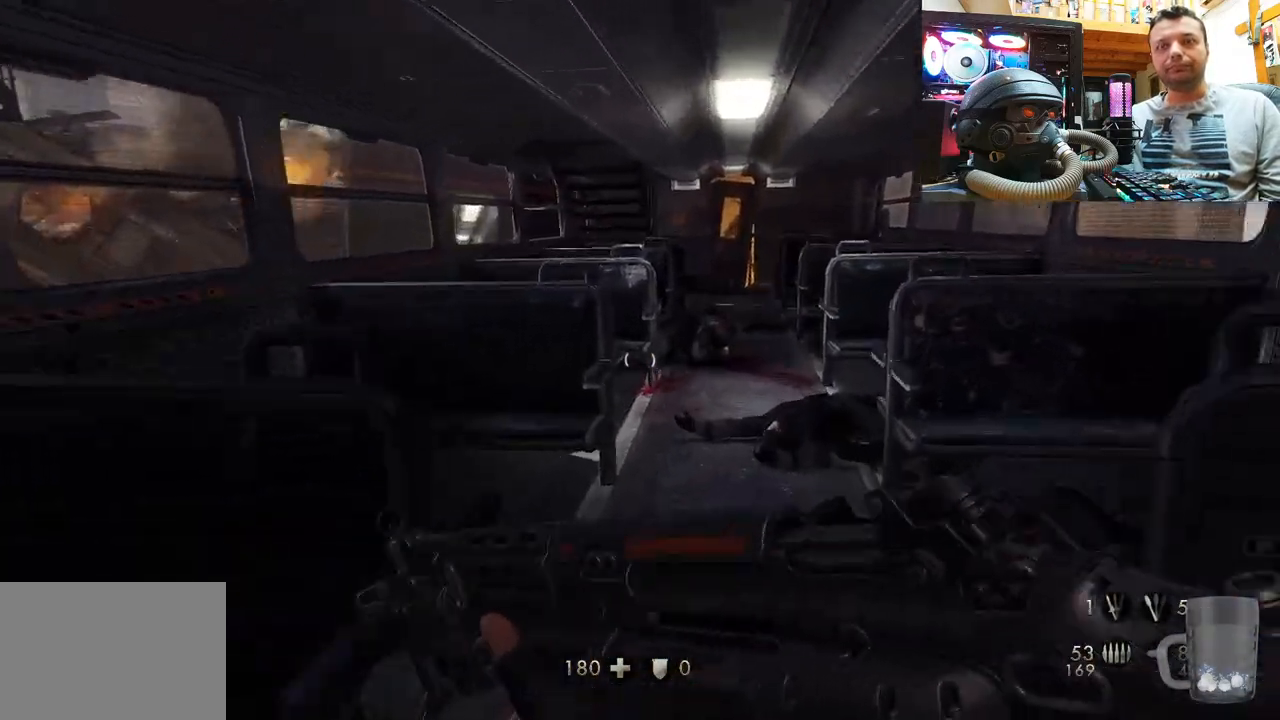
{"buttons": [], "left_stick": "down", "right_stick": "right", "events": [[50, "L3", "up"], [117, "right_stick", "right"], [317, "right_stick", "center"], [350, "left_stick", "up-right"], [417, "right_stick", "right"], [467, "left_stick", "down"]]}